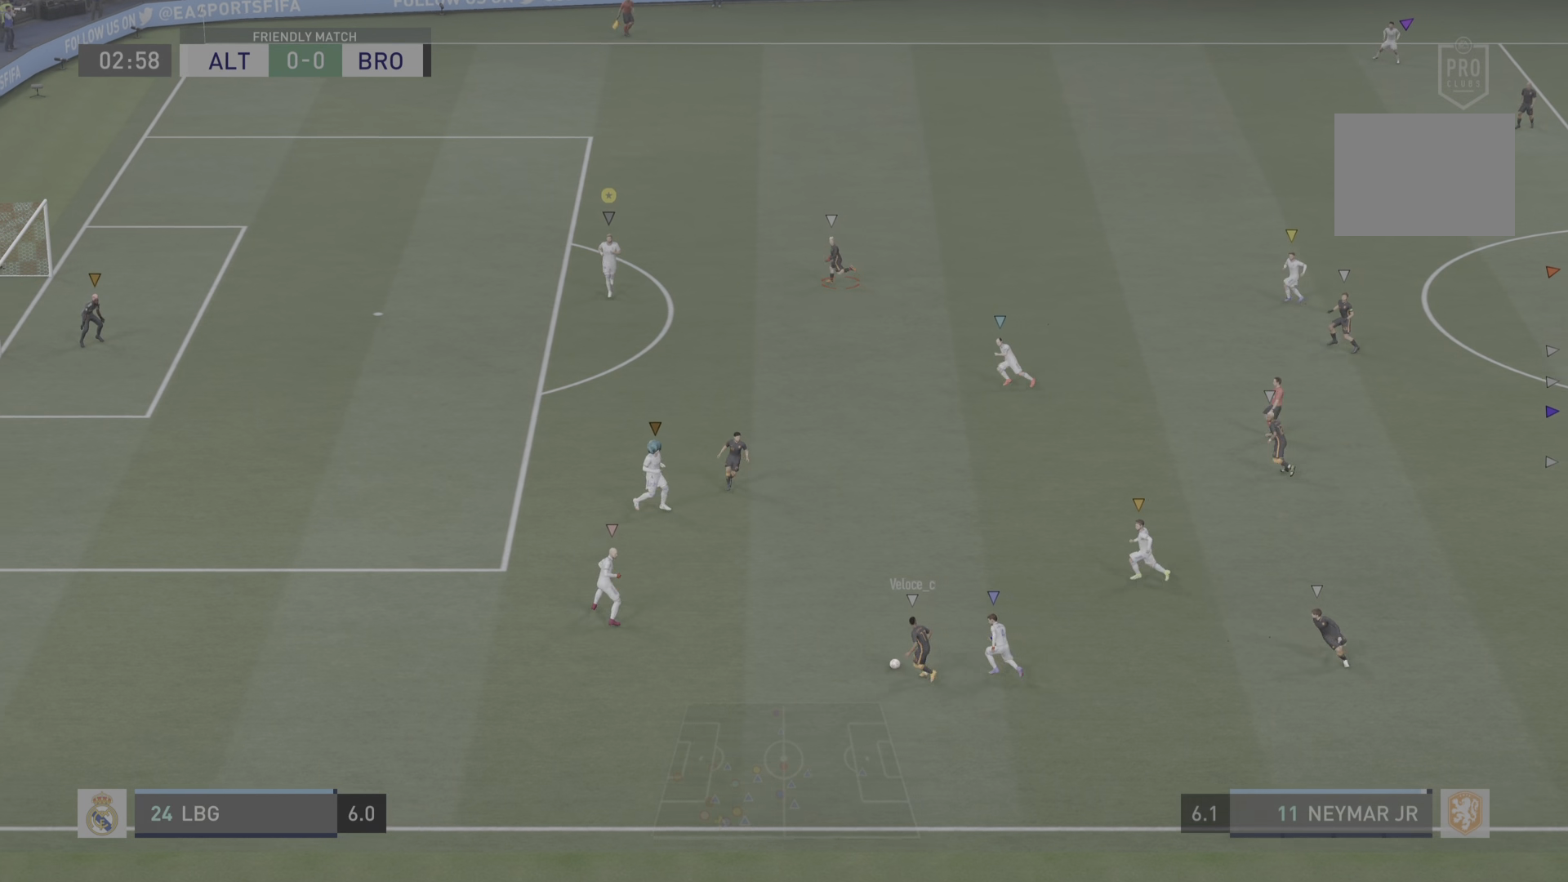
Gameplay with a controller (PlayStation layout); each line is a JSON object with the inputs held at the frame after it. "events" lists button and stick changes between this image and that frame as [ms after this image, input, new state], when the widget could be followed in between. Not read: L3 R3.
{"buttons": ["L2"], "left_stick": "down", "right_stick": "center", "events": [[267, "left_stick", "down"]]}
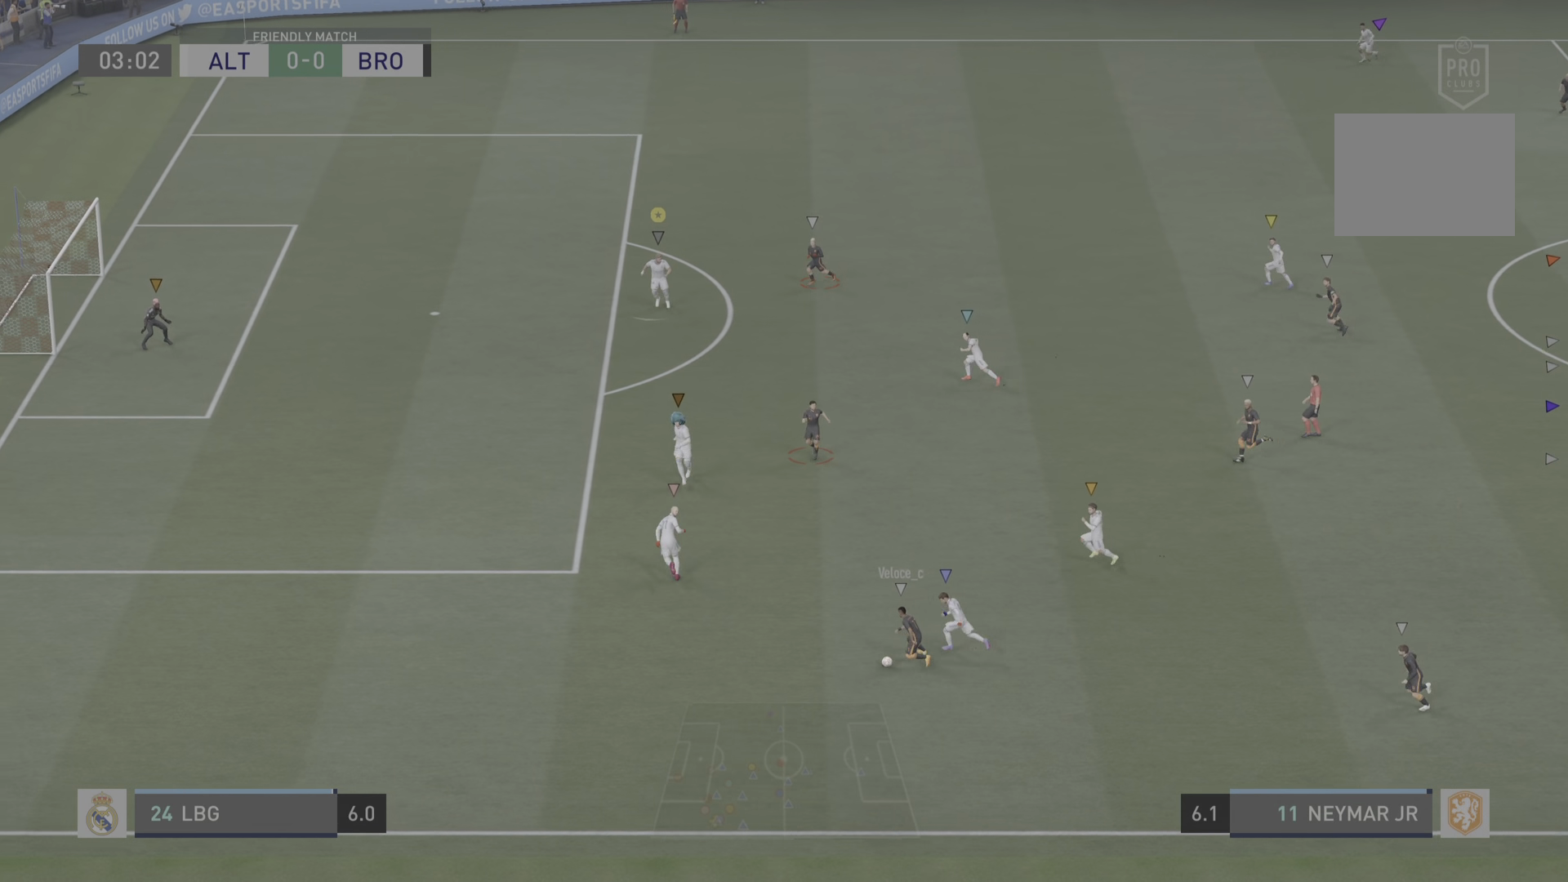
{"buttons": ["L2"], "left_stick": "down", "right_stick": "center", "events": [[50, "left_stick", "down-left"], [184, "left_stick", "up-left"], [250, "left_stick", "center"], [334, "left_stick", "down"]]}
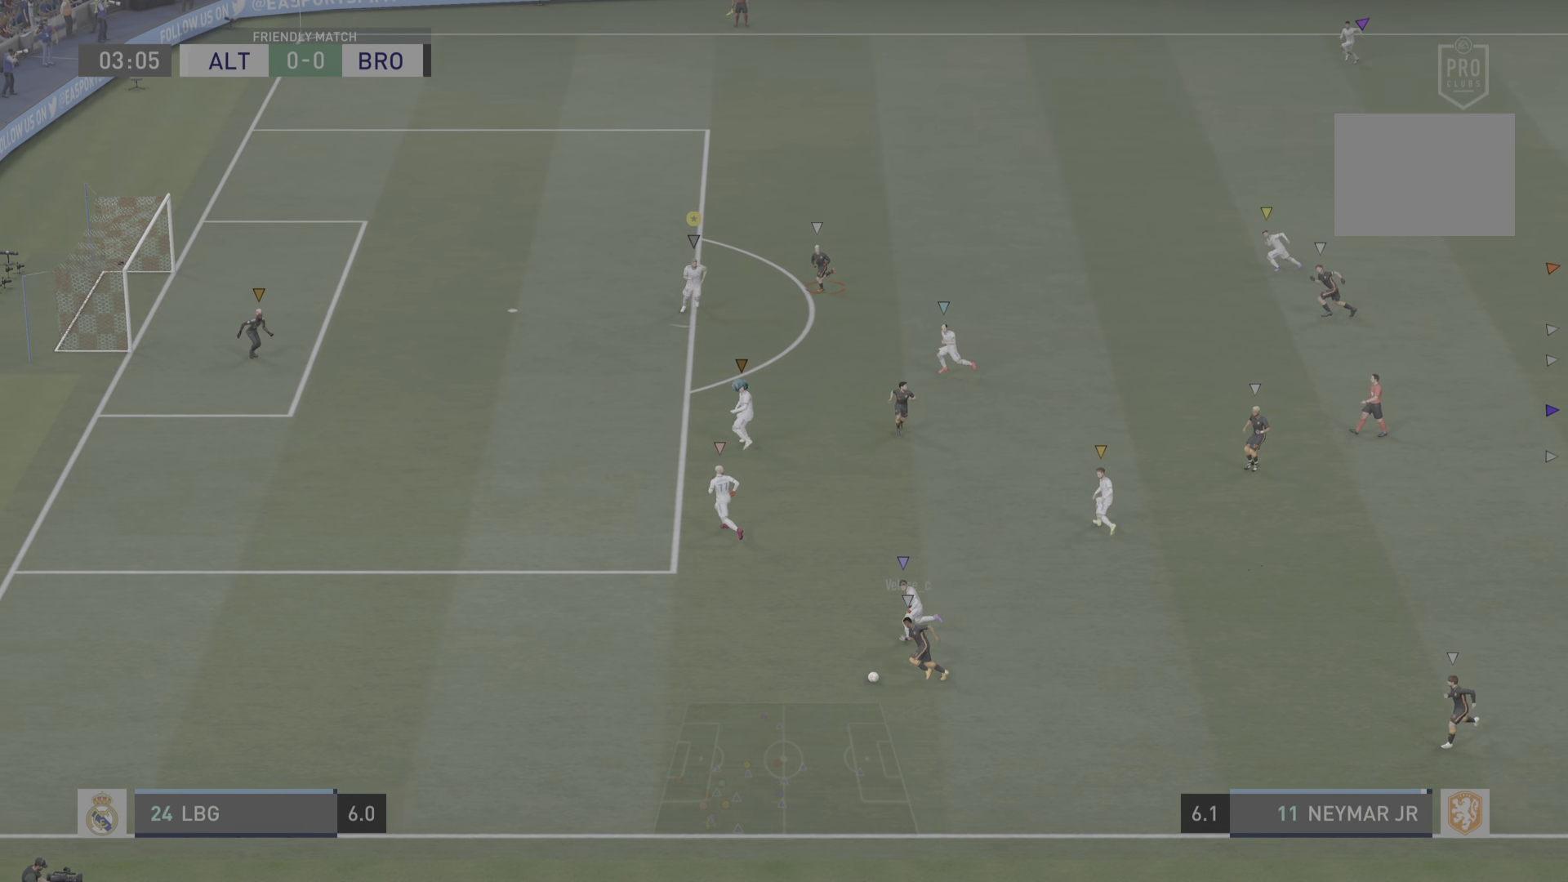
{"buttons": ["L2"], "left_stick": "left", "right_stick": "center", "events": [[83, "left_stick", "down-left"], [350, "left_stick", "left"]]}
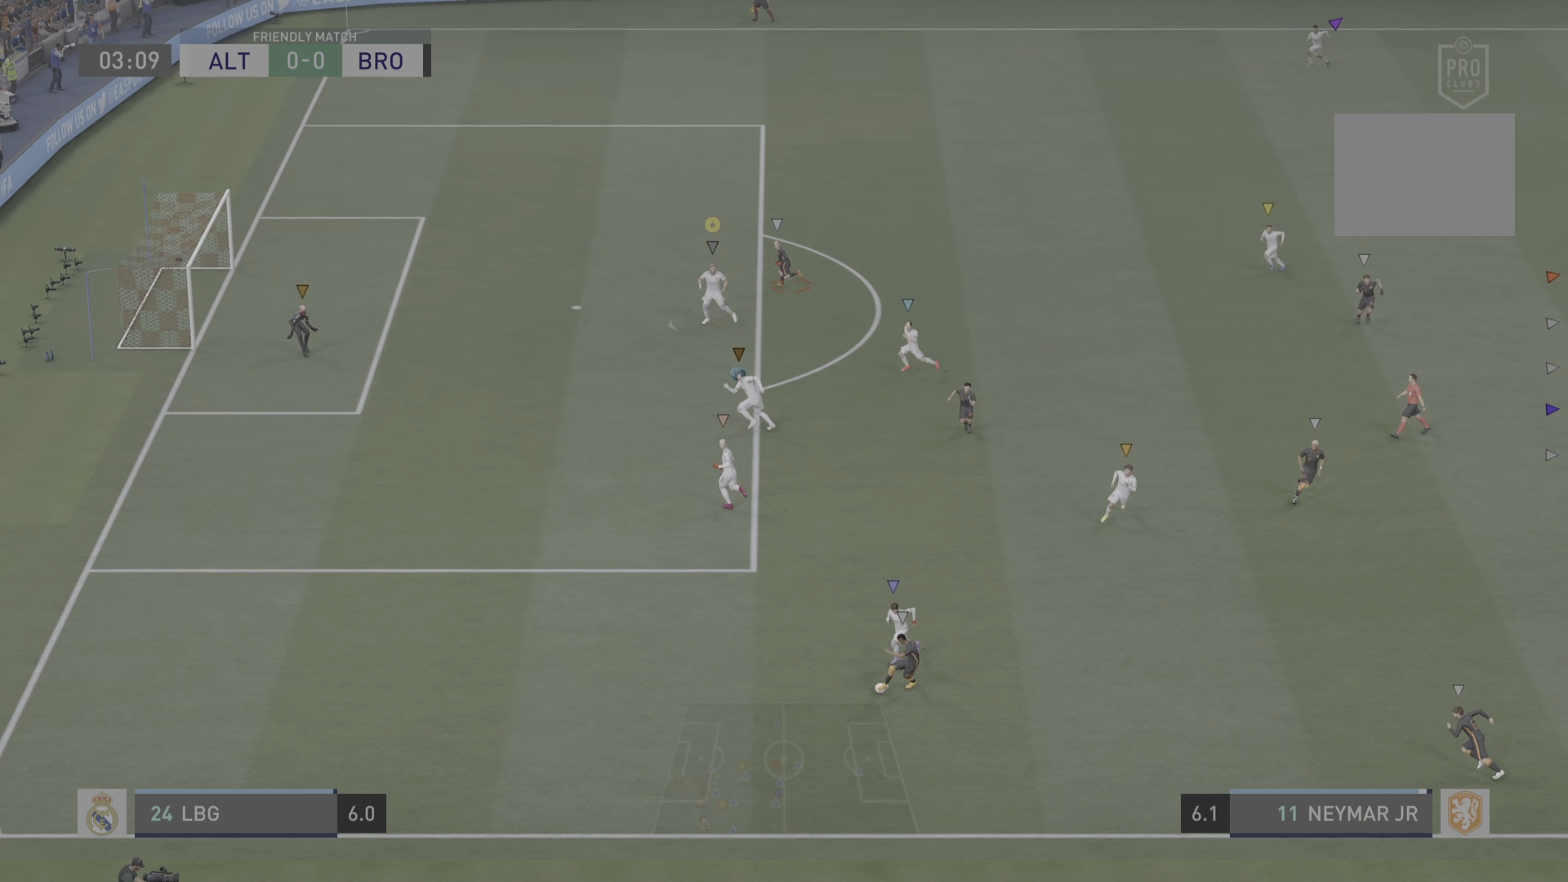
{"buttons": ["R2"], "left_stick": "up-left", "right_stick": "center", "events": [[17, "left_stick", "down-left"], [150, "left_stick", "left"], [284, "left_stick", "up-left"], [351, "L2", "up"], [401, "R2", "down"]]}
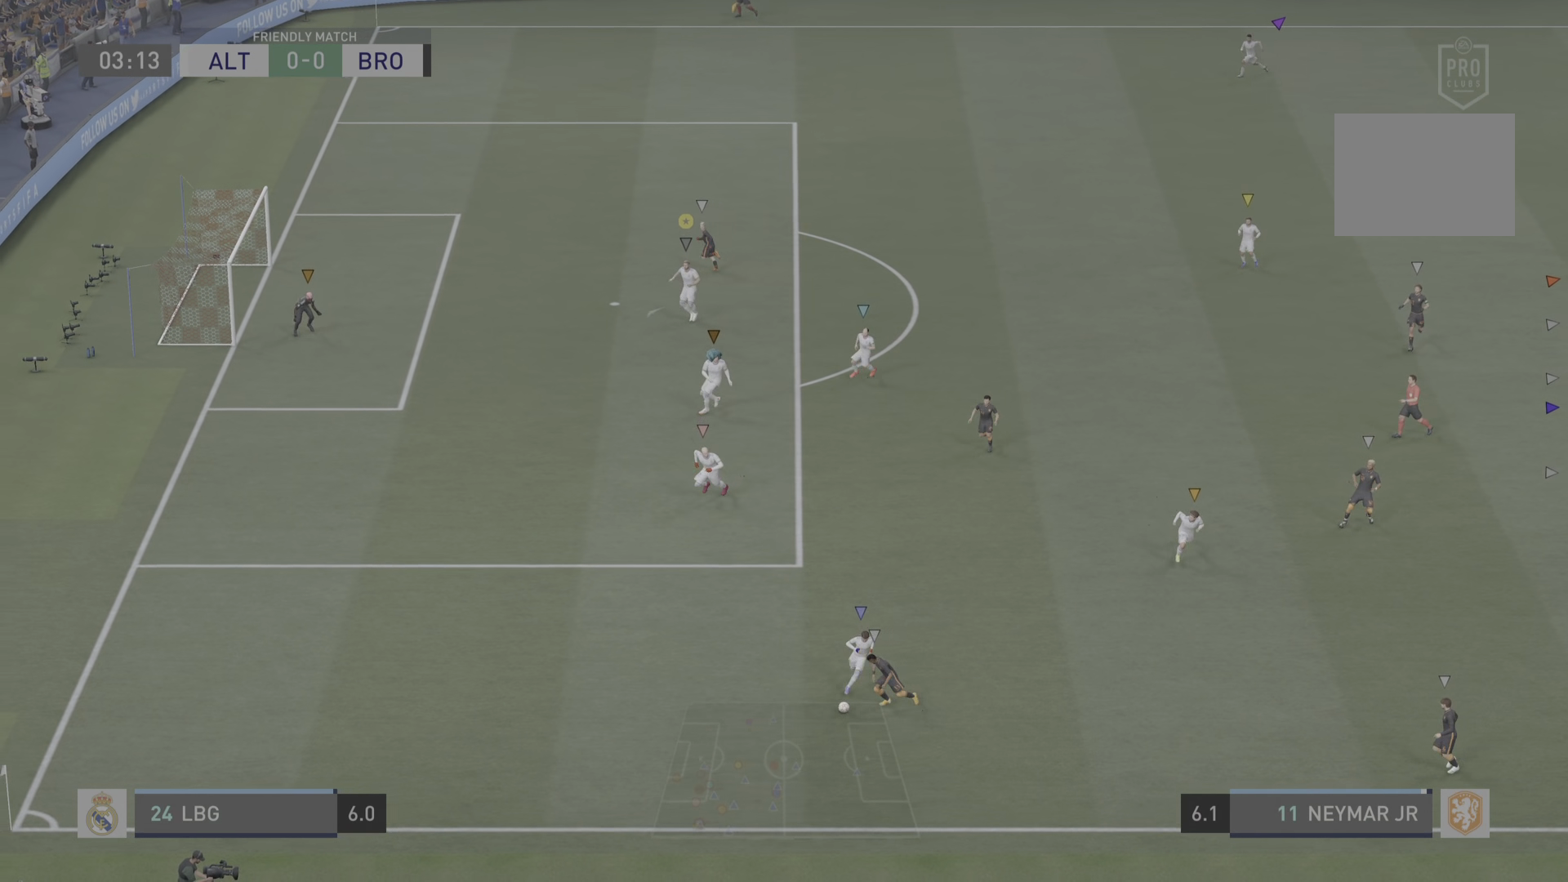
{"buttons": [], "left_stick": "center", "right_stick": "center", "events": [[116, "L2", "down"], [133, "left_stick", "up"], [200, "R2", "up"], [267, "left_stick", "up-right"], [333, "L2", "up"], [400, "left_stick", "center"]]}
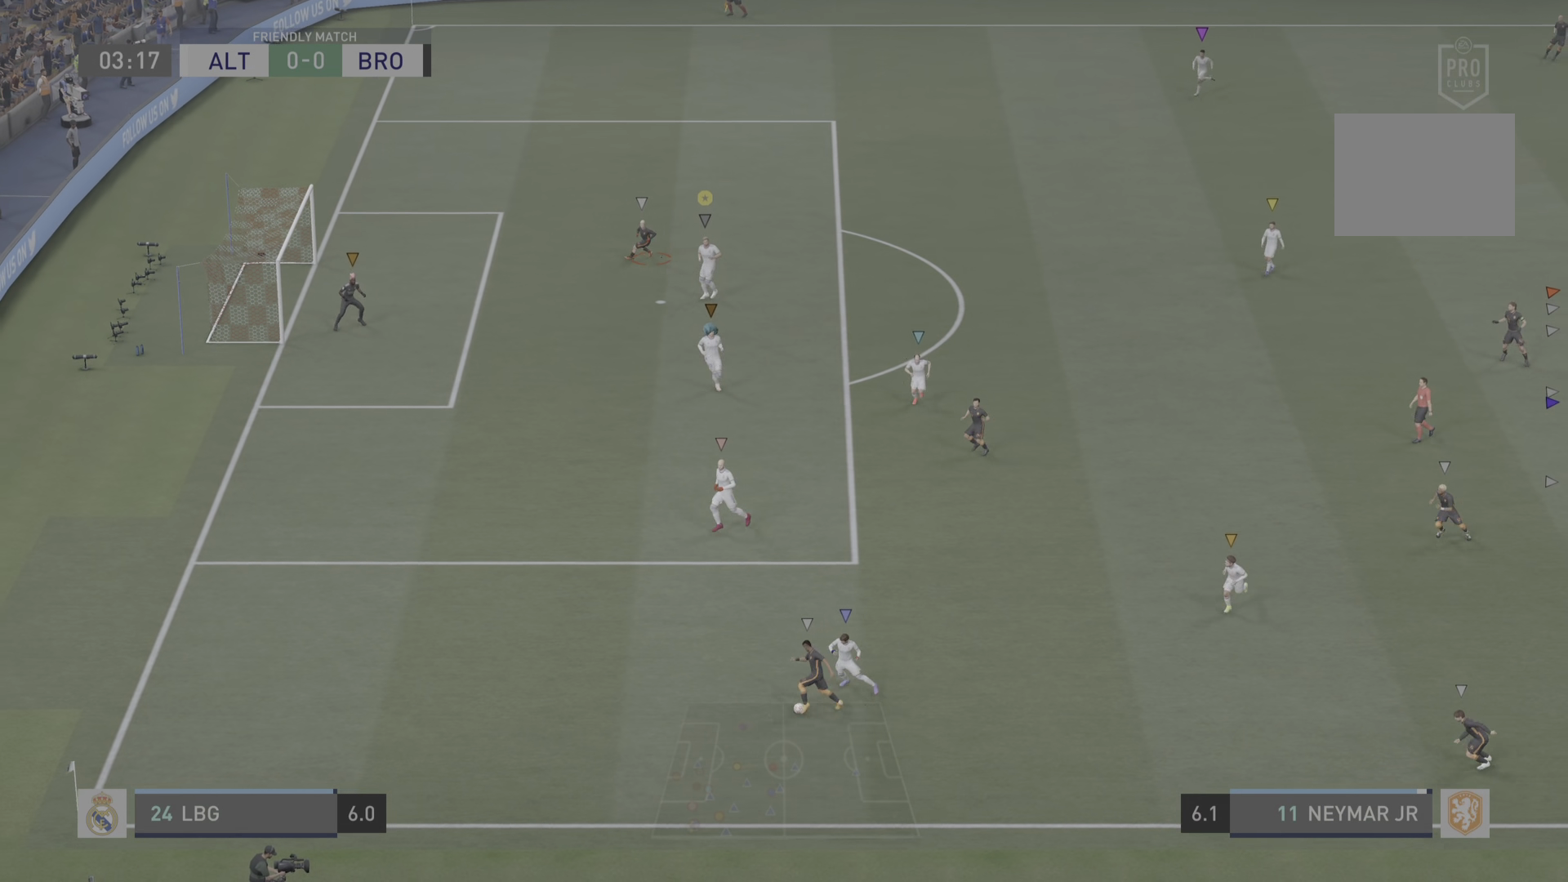
{"buttons": [], "left_stick": "left", "right_stick": "center", "events": [[100, "left_stick", "left"]]}
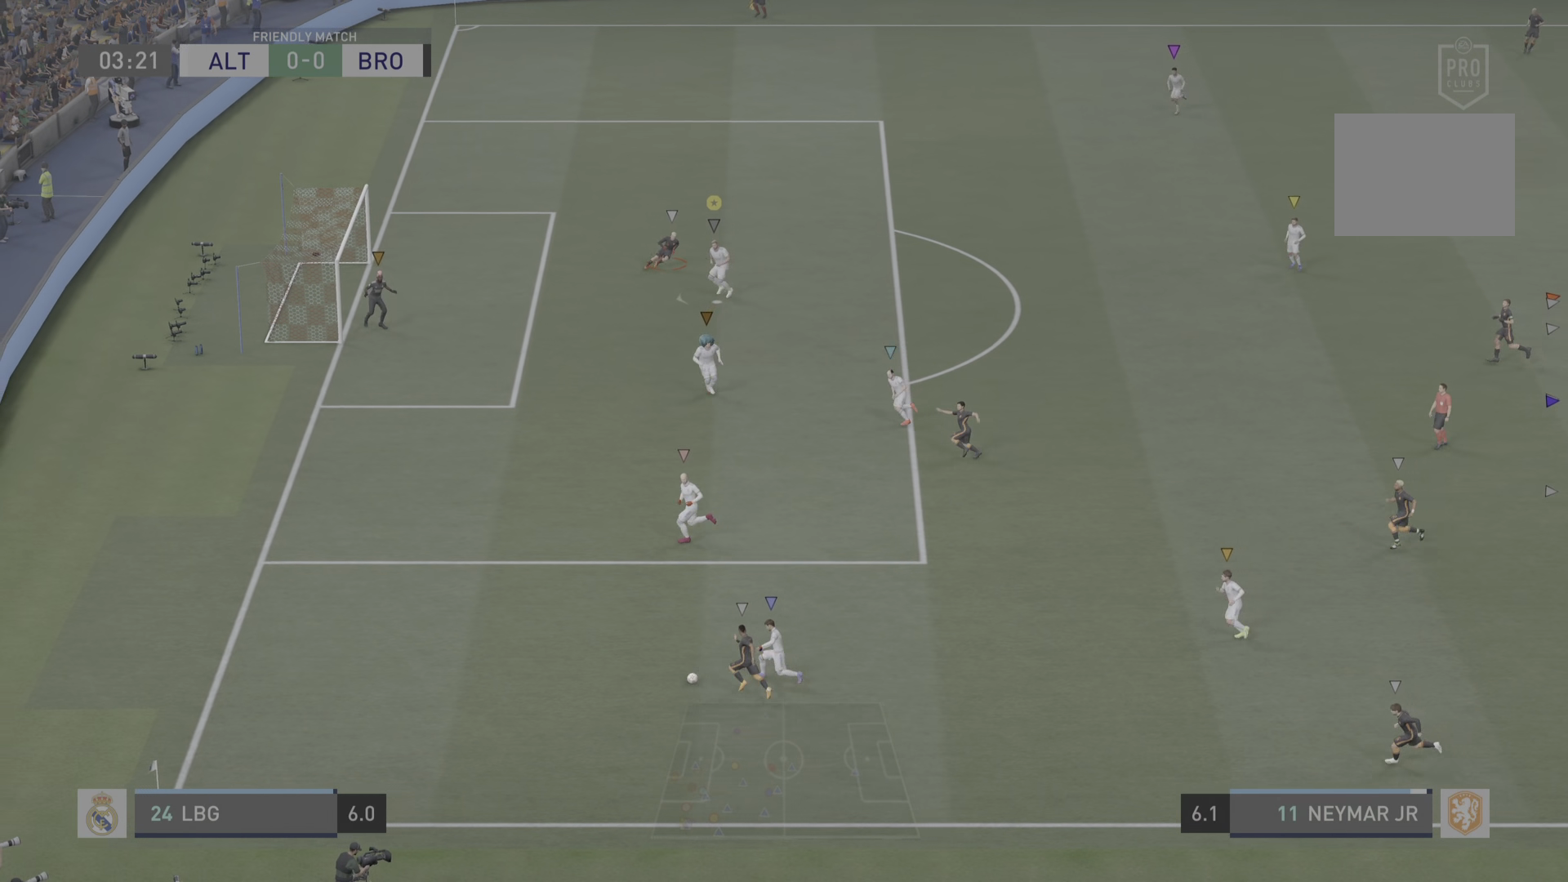
{"buttons": ["L2"], "left_stick": "left", "right_stick": "center", "events": [[50, "L2", "down"], [233, "L2", "up"], [383, "L2", "down"]]}
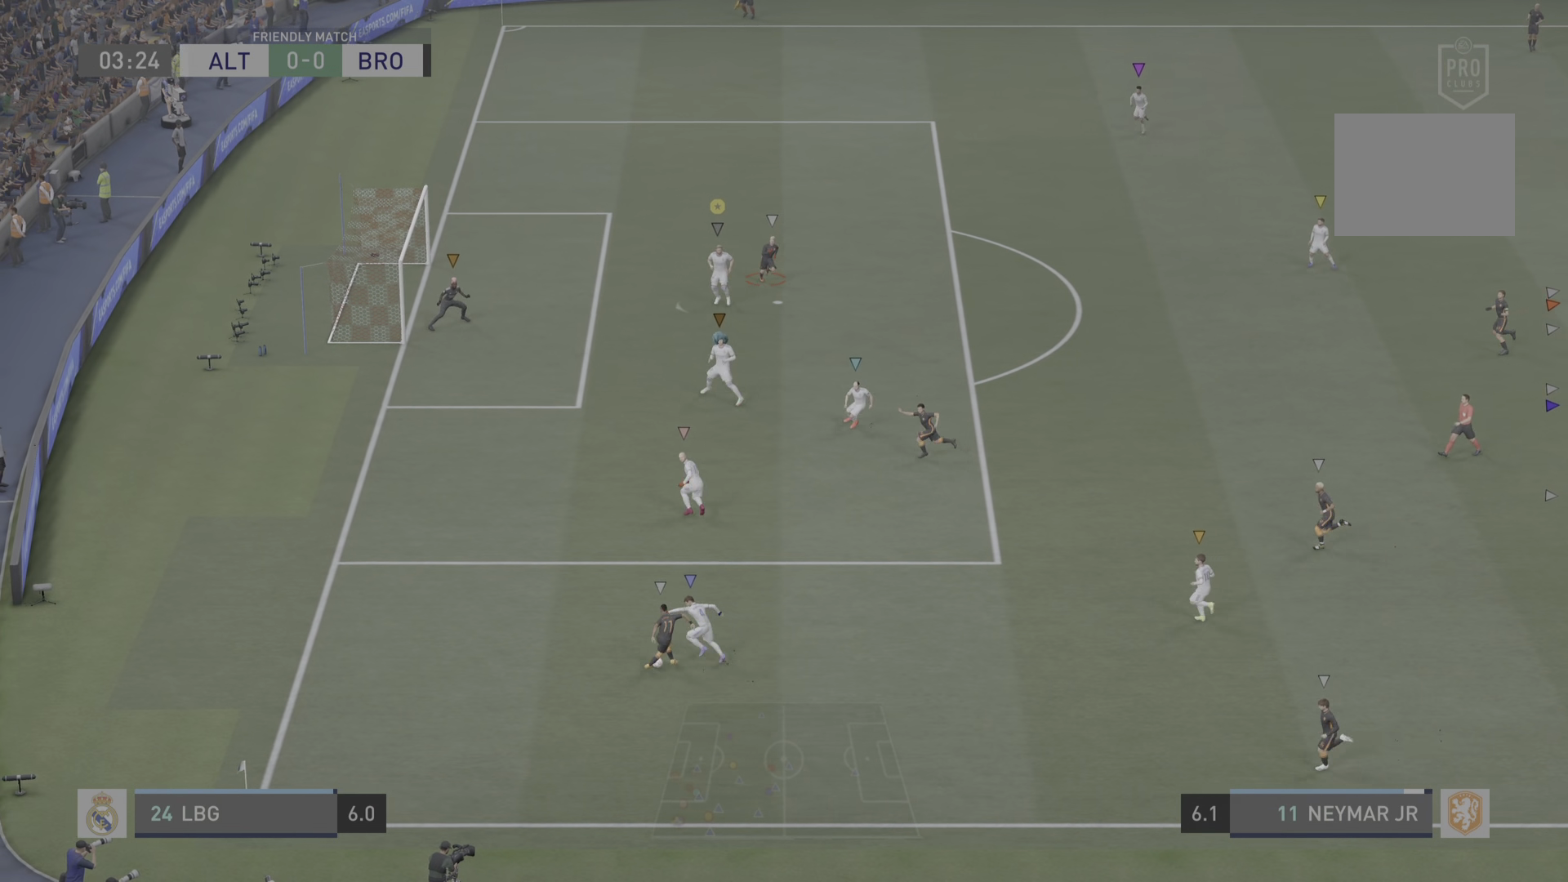
{"buttons": ["L2"], "left_stick": "left", "right_stick": "center", "events": [[50, "left_stick", "down"], [284, "left_stick", "left"]]}
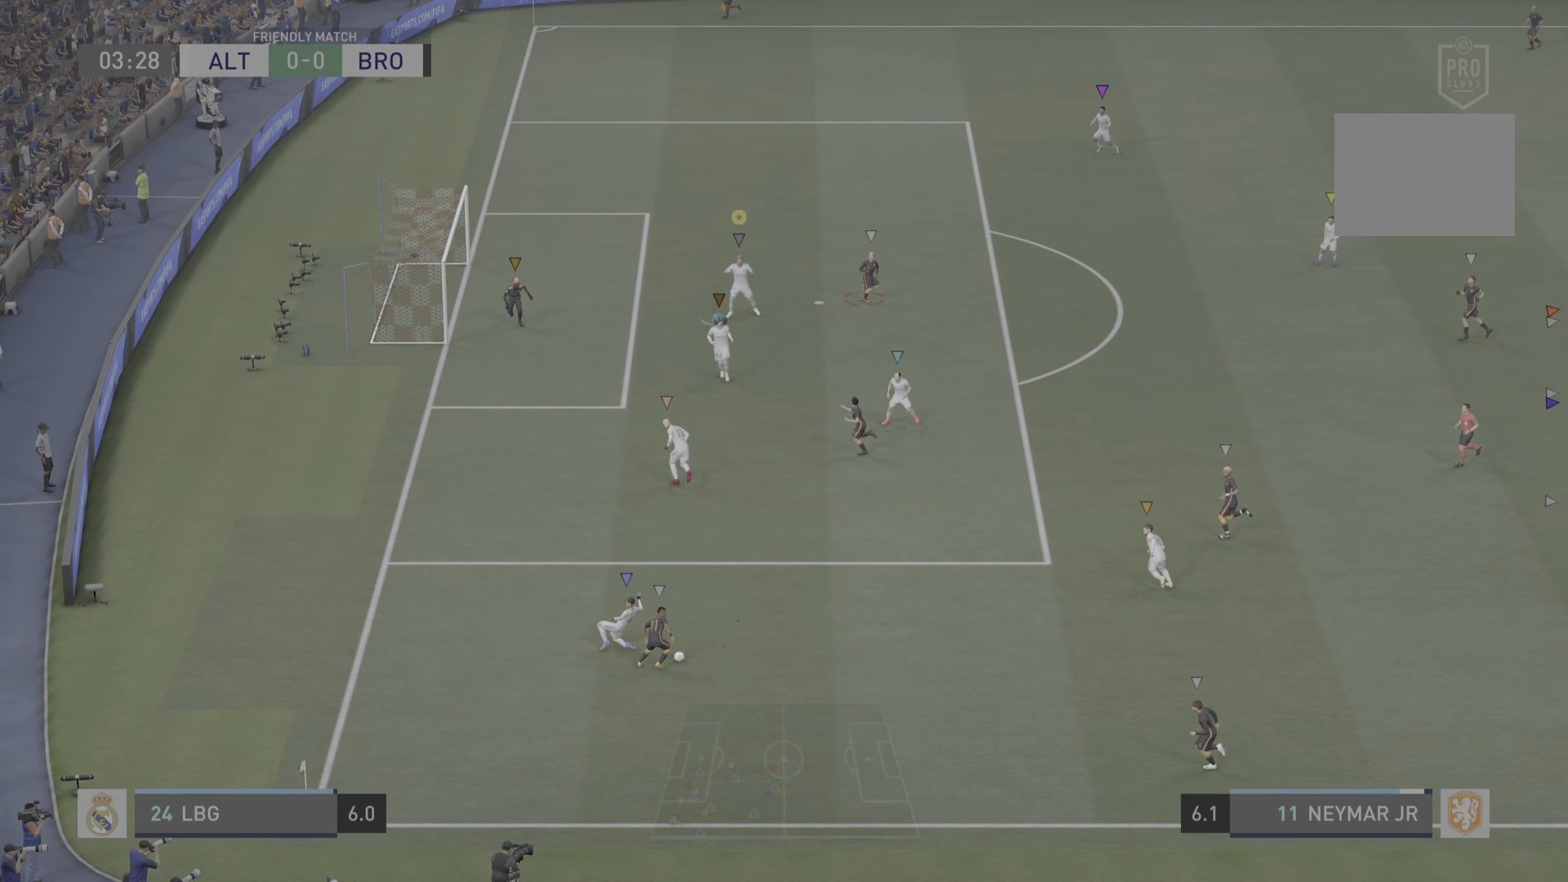
{"buttons": ["L2"], "left_stick": "center", "right_stick": "center", "events": [[16, "left_stick", "down"], [150, "left_stick", "down-right"], [317, "left_stick", "center"]]}